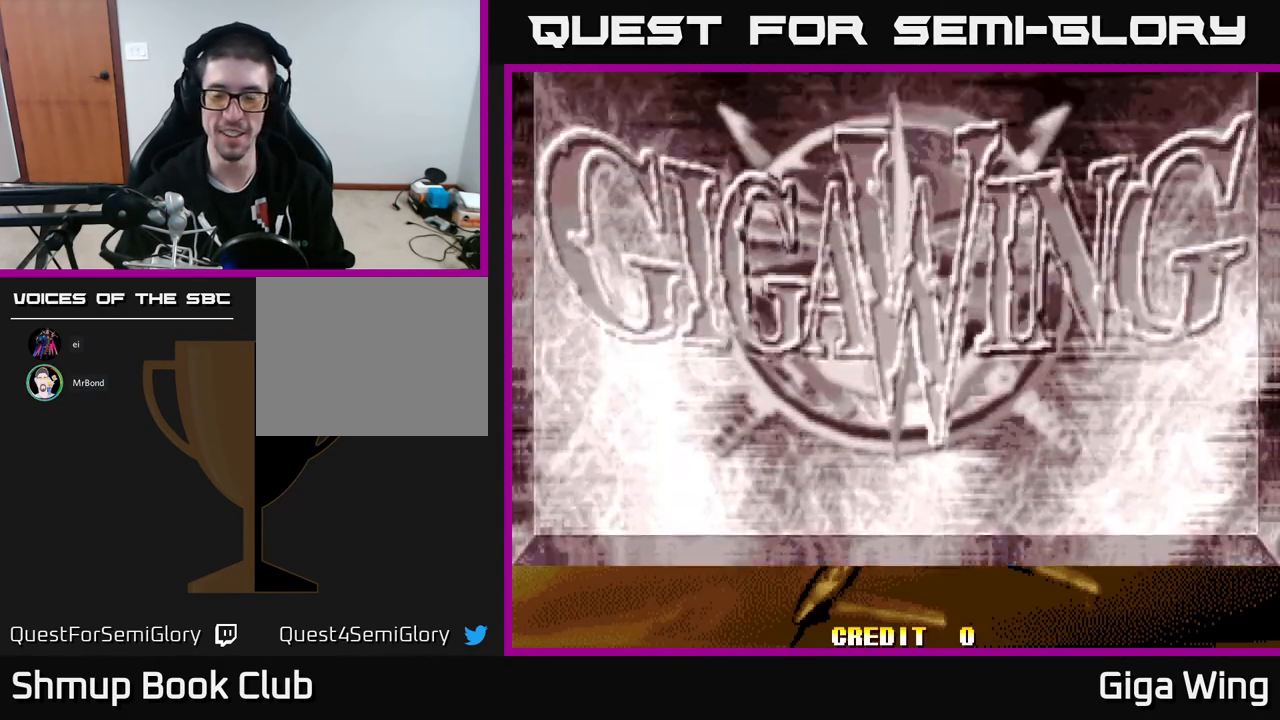
Gameplay with a controller (Xbox layout); each line is a JSON object with the inputs held at the frame after it. "events" lists button and stick changes between this image and that frame as [ms after this image, input, new state], when the widget could be followed in between. Not read: right_stick.
{"buttons": [], "left_stick": "center", "events": []}
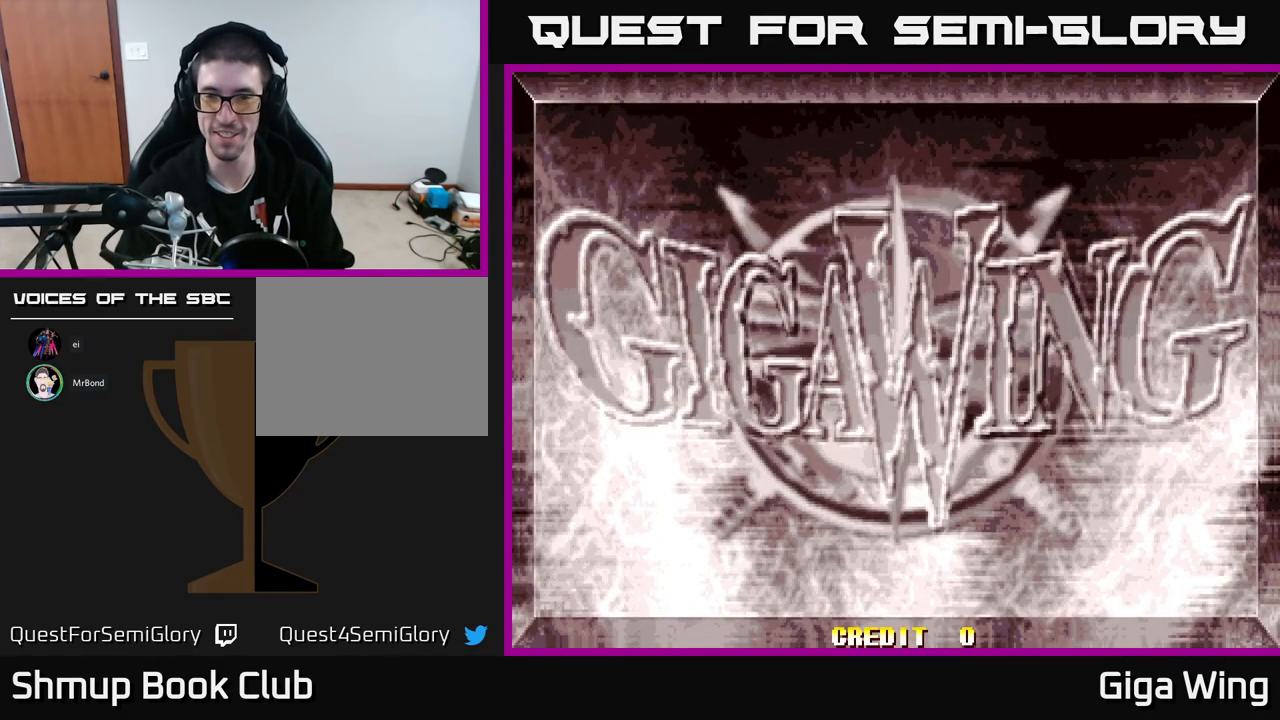
{"buttons": ["A"], "left_stick": "center", "events": [[450, "A", "down"]]}
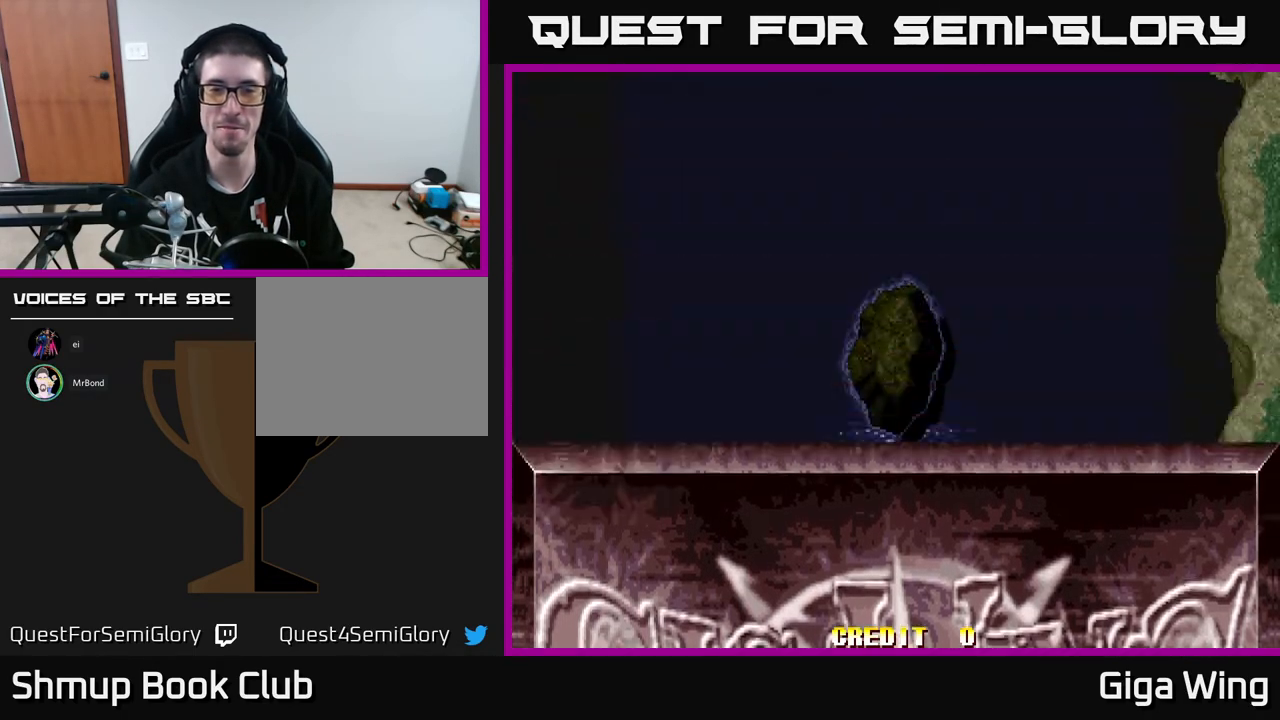
{"buttons": [], "left_stick": "center", "events": [[100, "A", "up"], [233, "A", "down"], [400, "A", "up"]]}
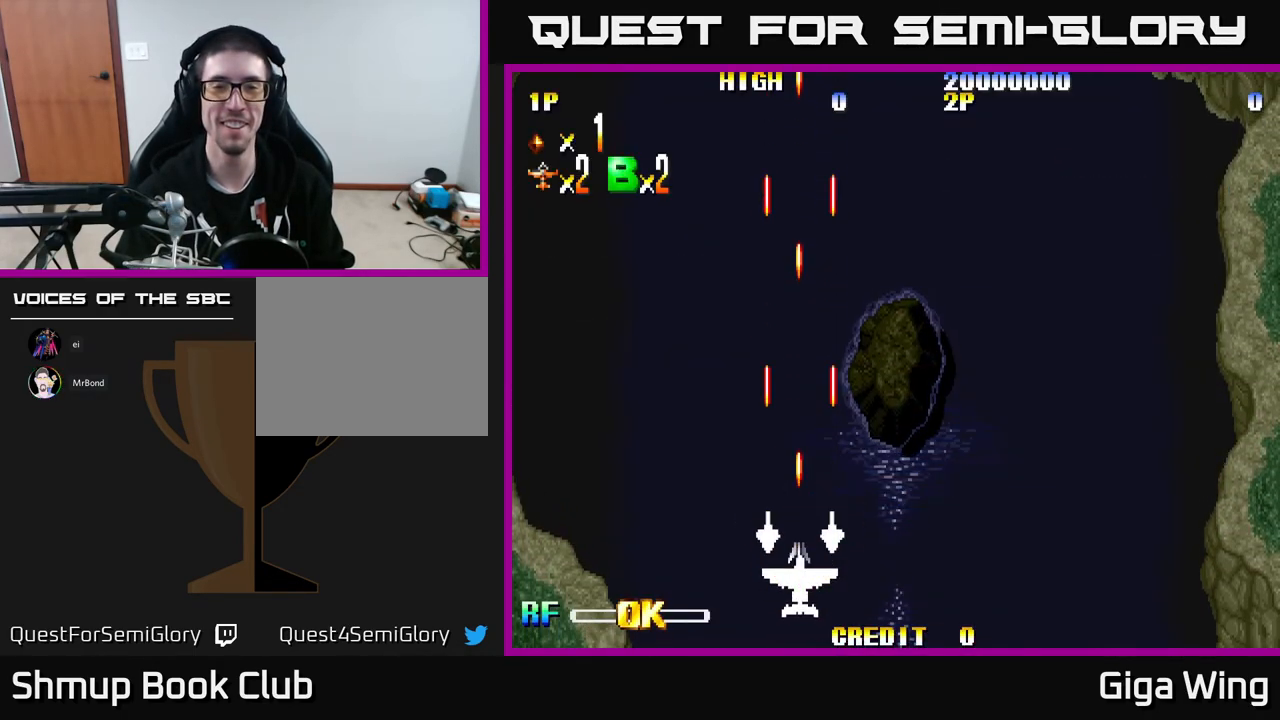
{"buttons": [], "left_stick": "center", "events": []}
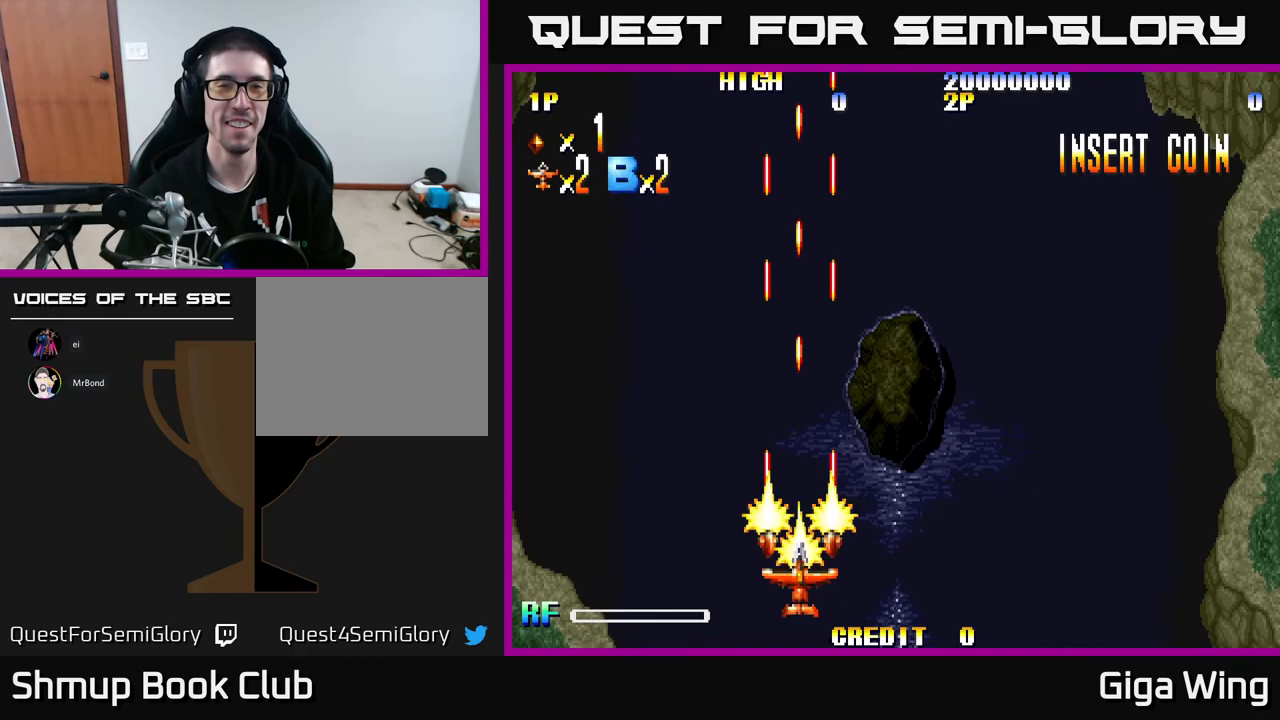
{"buttons": [], "left_stick": "center", "events": []}
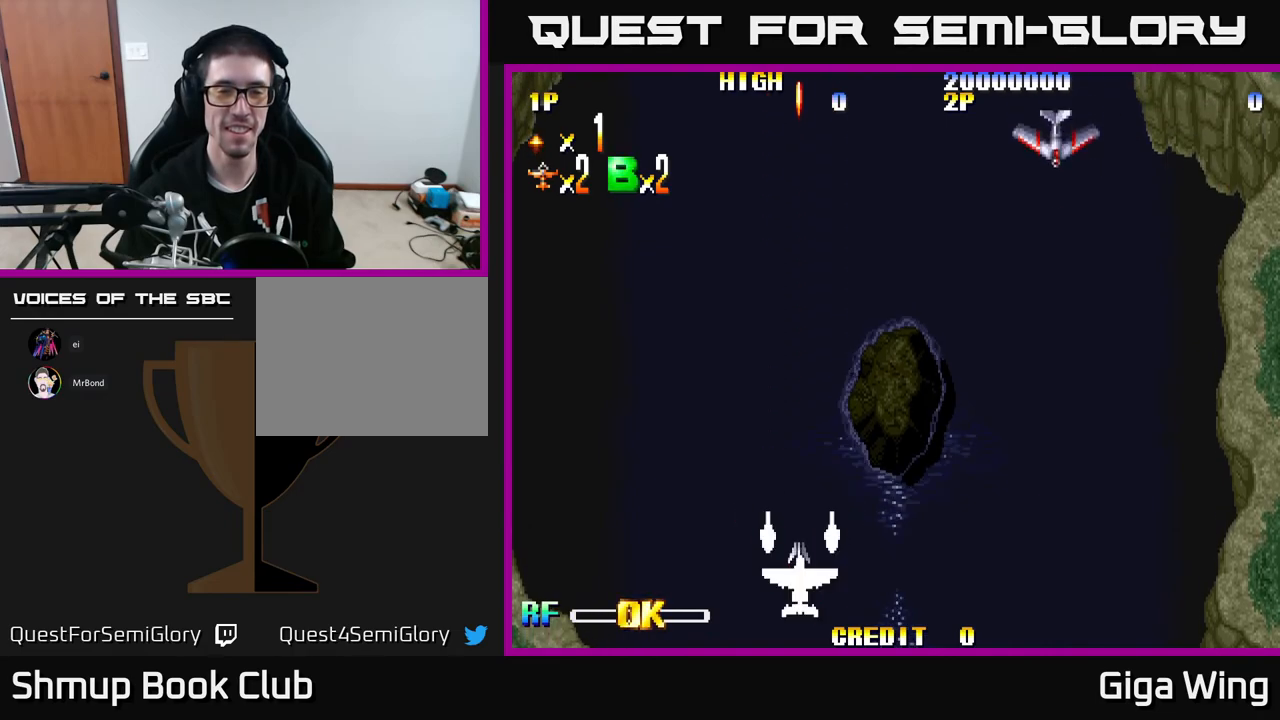
{"buttons": ["DPAD_RIGHT"], "left_stick": "center", "events": [[183, "DPAD_RIGHT", "down"], [400, "A", "down"], [433, "A", "up"]]}
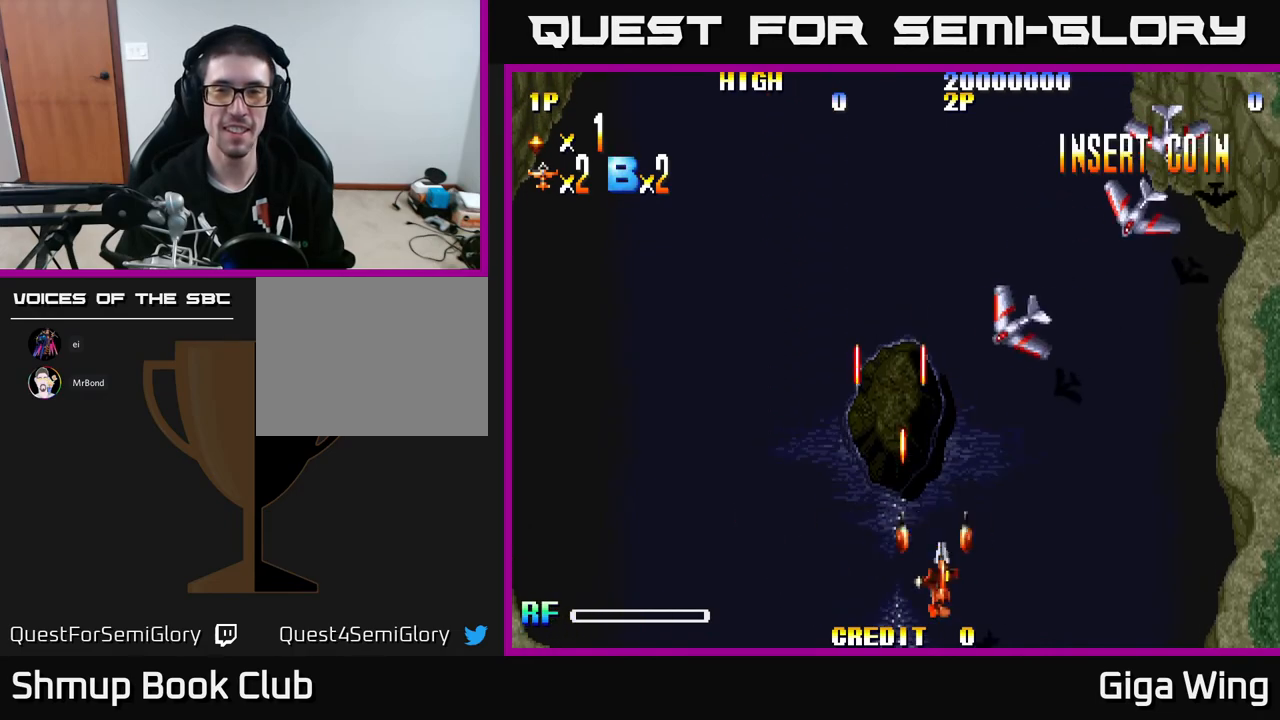
{"buttons": ["DPAD_RIGHT"], "left_stick": "center", "events": []}
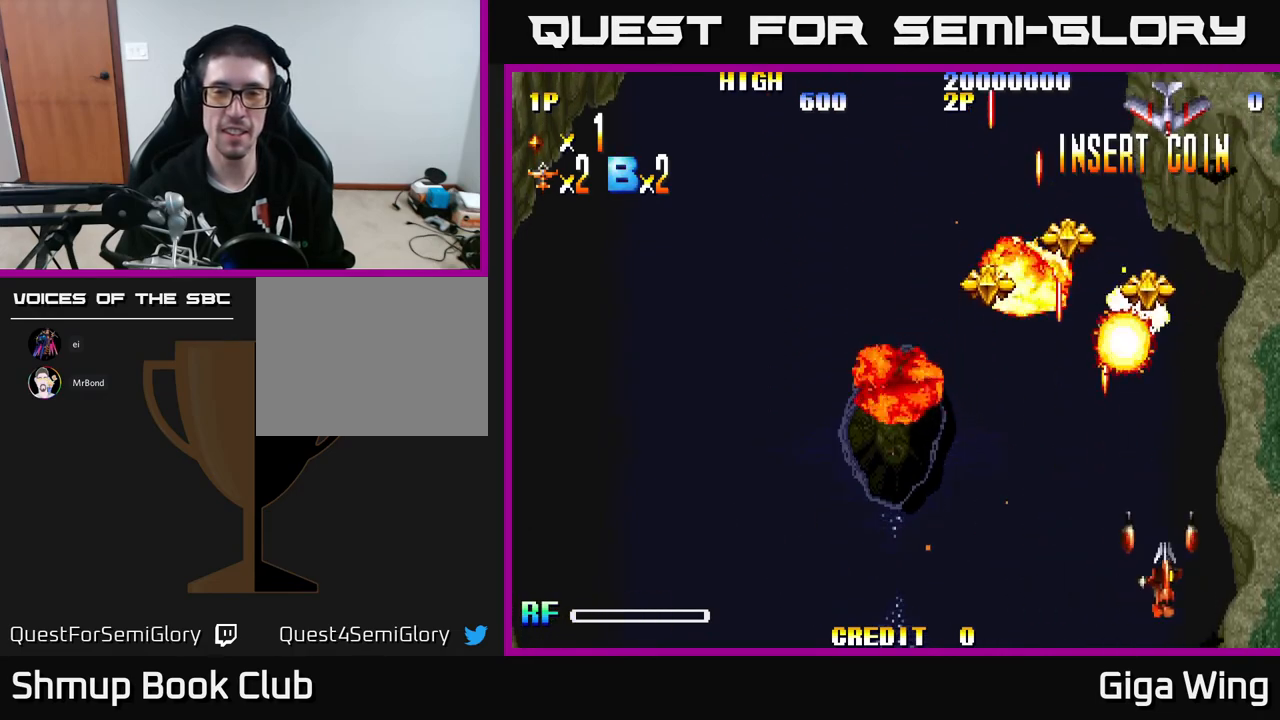
{"buttons": ["DPAD_LEFT"], "left_stick": "center", "events": [[167, "DPAD_RIGHT", "up"], [233, "DPAD_LEFT", "down"]]}
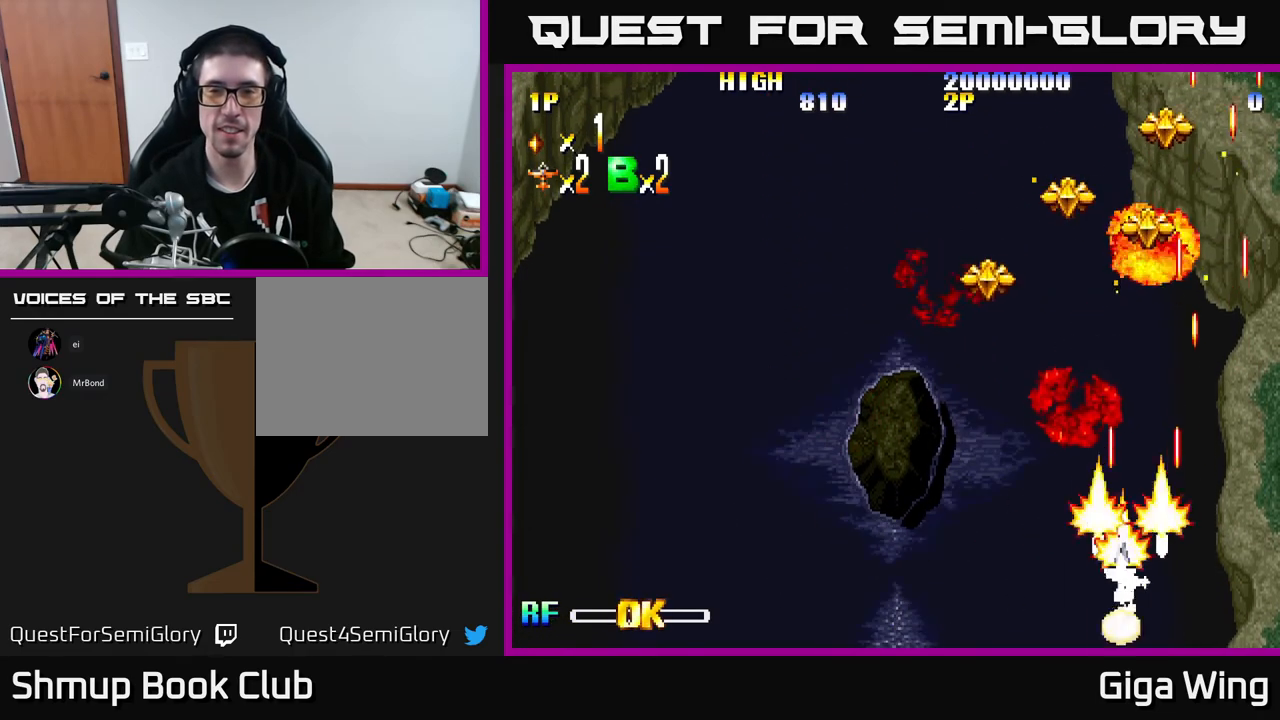
{"buttons": ["DPAD_LEFT"], "left_stick": "center", "events": []}
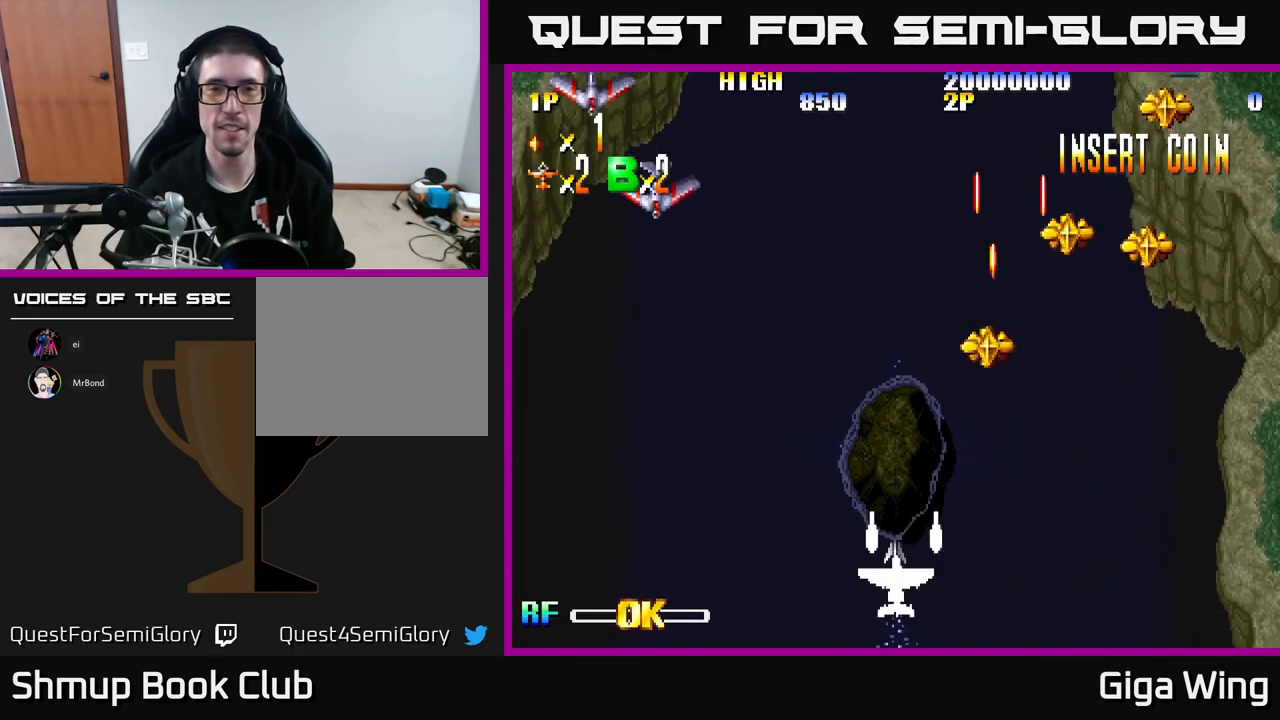
{"buttons": ["DPAD_LEFT"], "left_stick": "center", "events": [[183, "A", "down"], [267, "A", "up"]]}
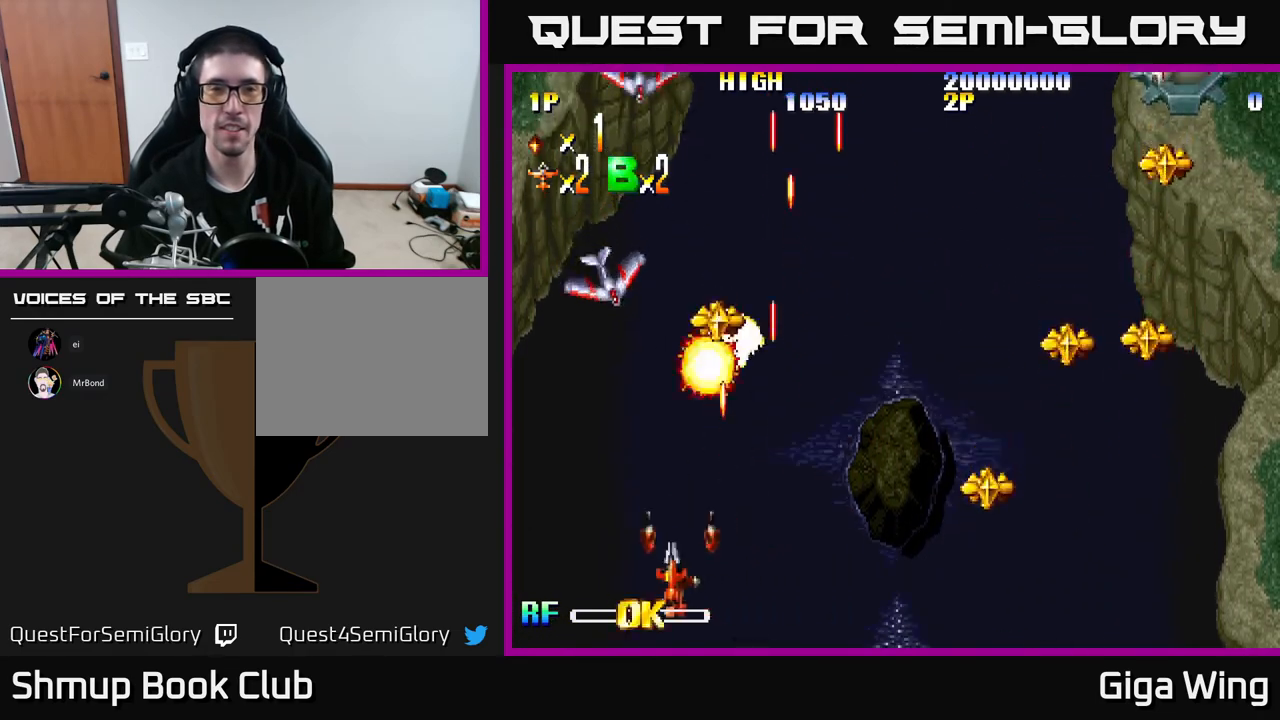
{"buttons": ["DPAD_RIGHT"], "left_stick": "center", "events": [[383, "DPAD_LEFT", "up"], [433, "DPAD_RIGHT", "down"]]}
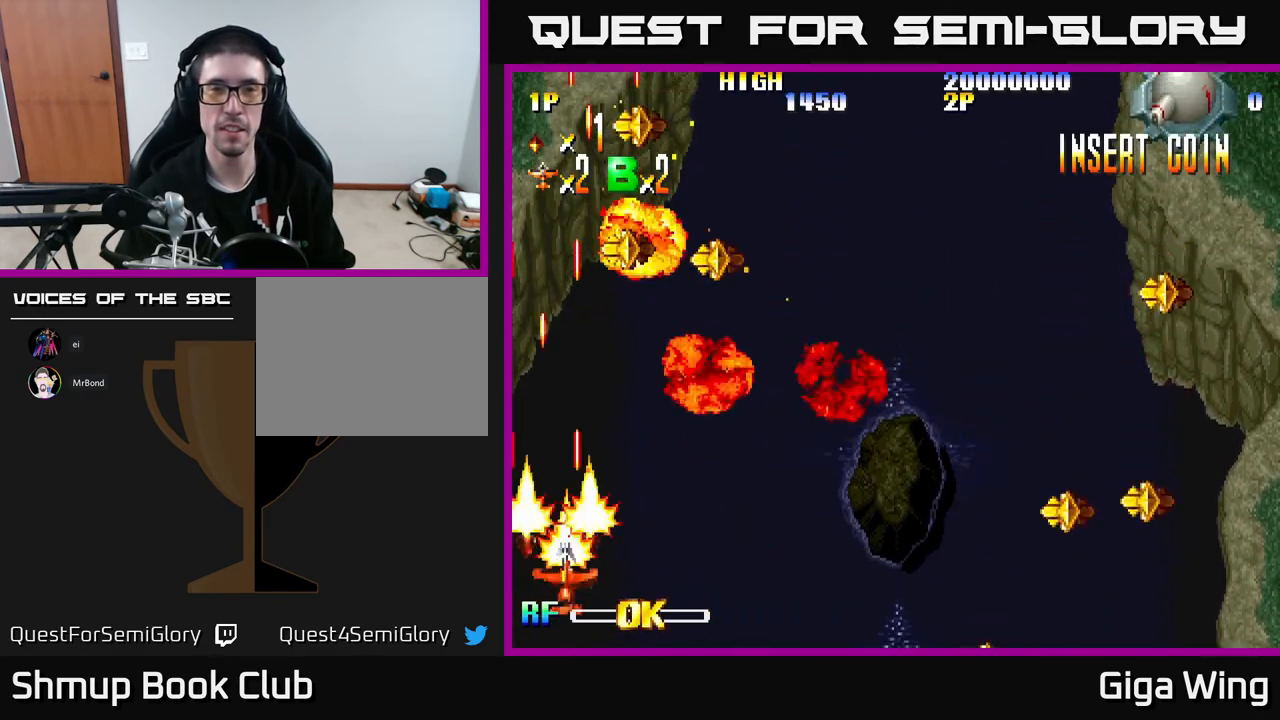
{"buttons": ["DPAD_RIGHT"], "left_stick": "center", "events": []}
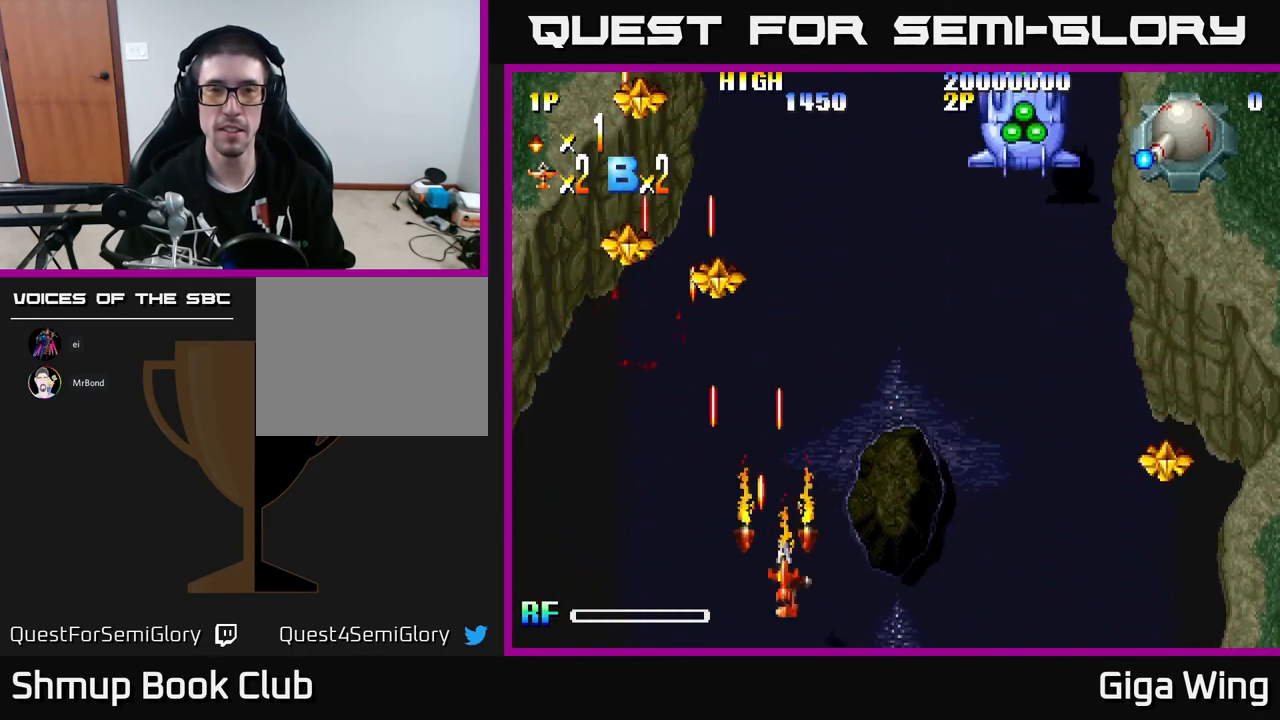
{"buttons": ["DPAD_RIGHT"], "left_stick": "center", "events": [[217, "DPAD_UP", "down"], [283, "A", "down"], [367, "A", "up"], [367, "DPAD_UP", "up"]]}
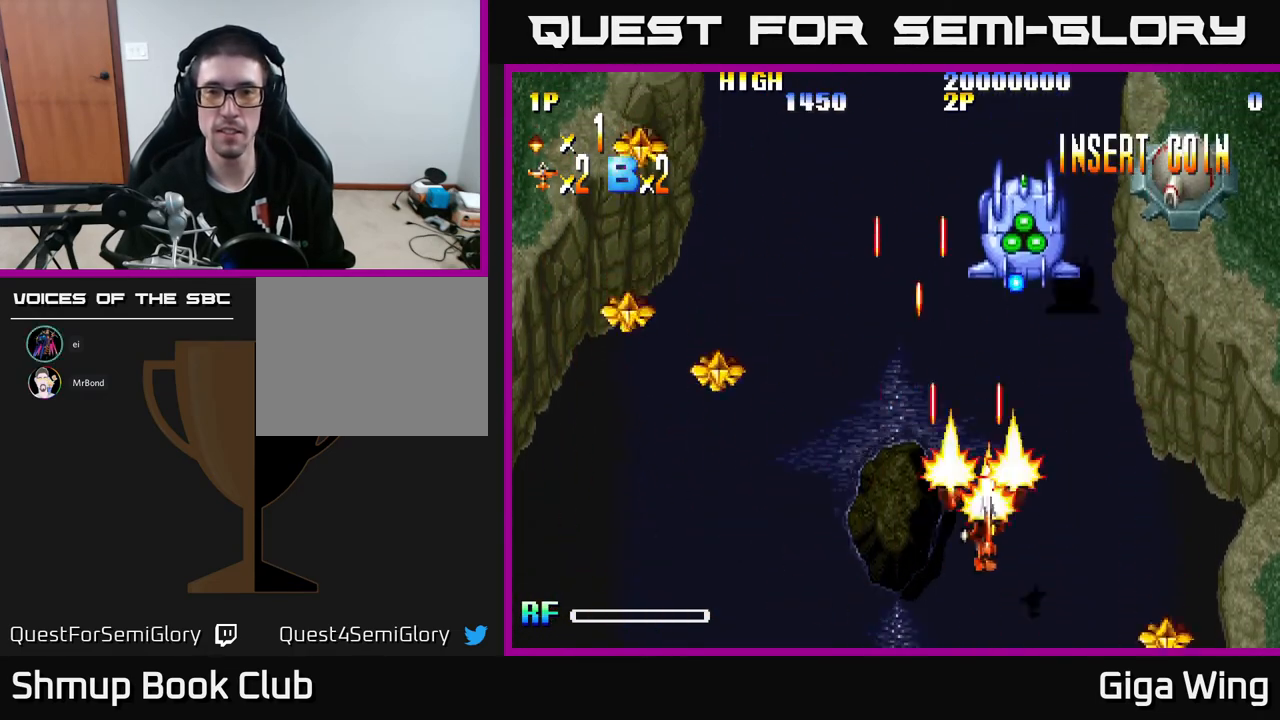
{"buttons": ["DPAD_RIGHT"], "left_stick": "center", "events": []}
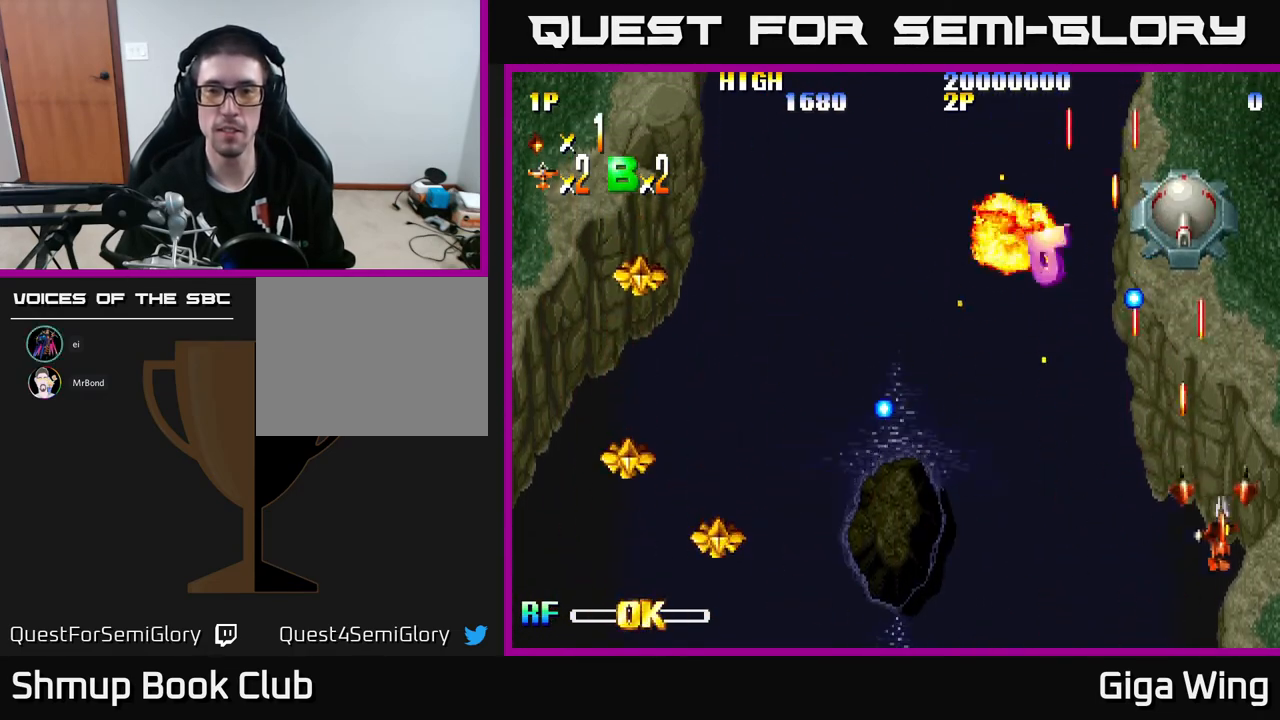
{"buttons": ["DPAD_LEFT"], "left_stick": "center", "events": [[100, "DPAD_DOWN", "down"], [117, "DPAD_RIGHT", "up"], [217, "DPAD_LEFT", "down"], [300, "DPAD_DOWN", "up"]]}
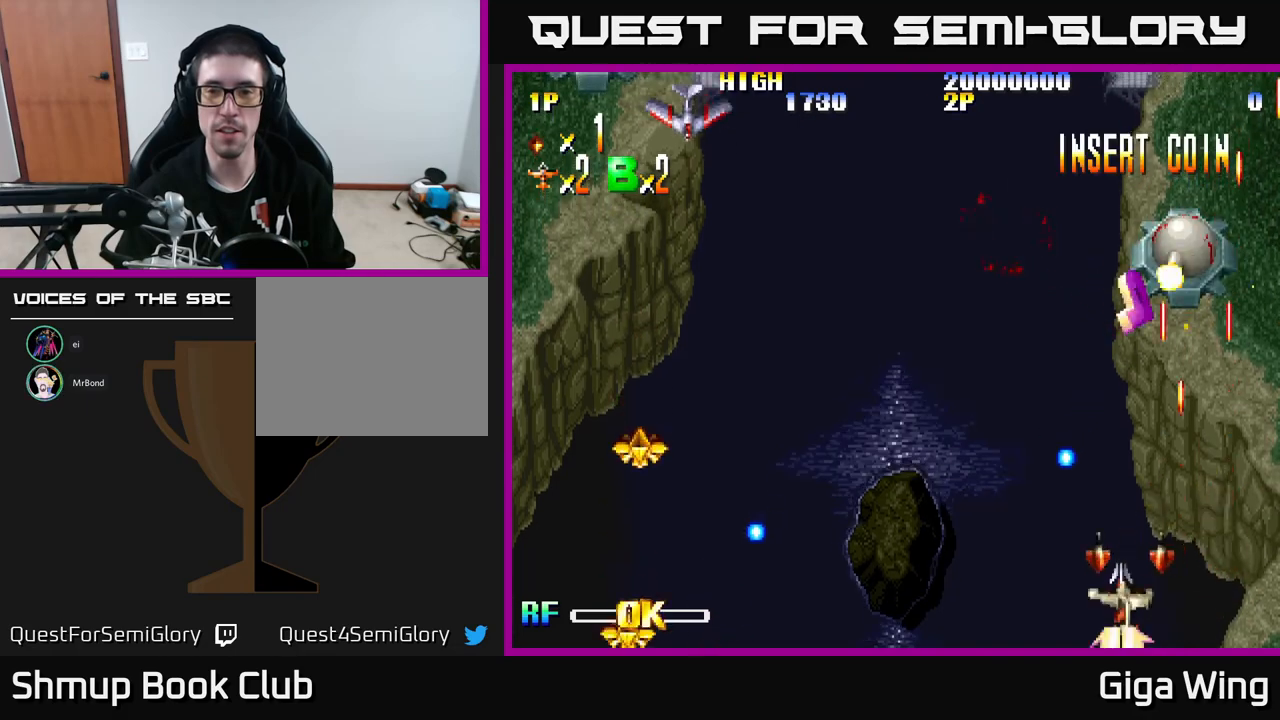
{"buttons": [], "left_stick": "center", "events": [[167, "DPAD_LEFT", "up"], [200, "DPAD_RIGHT", "down"], [450, "DPAD_RIGHT", "up"]]}
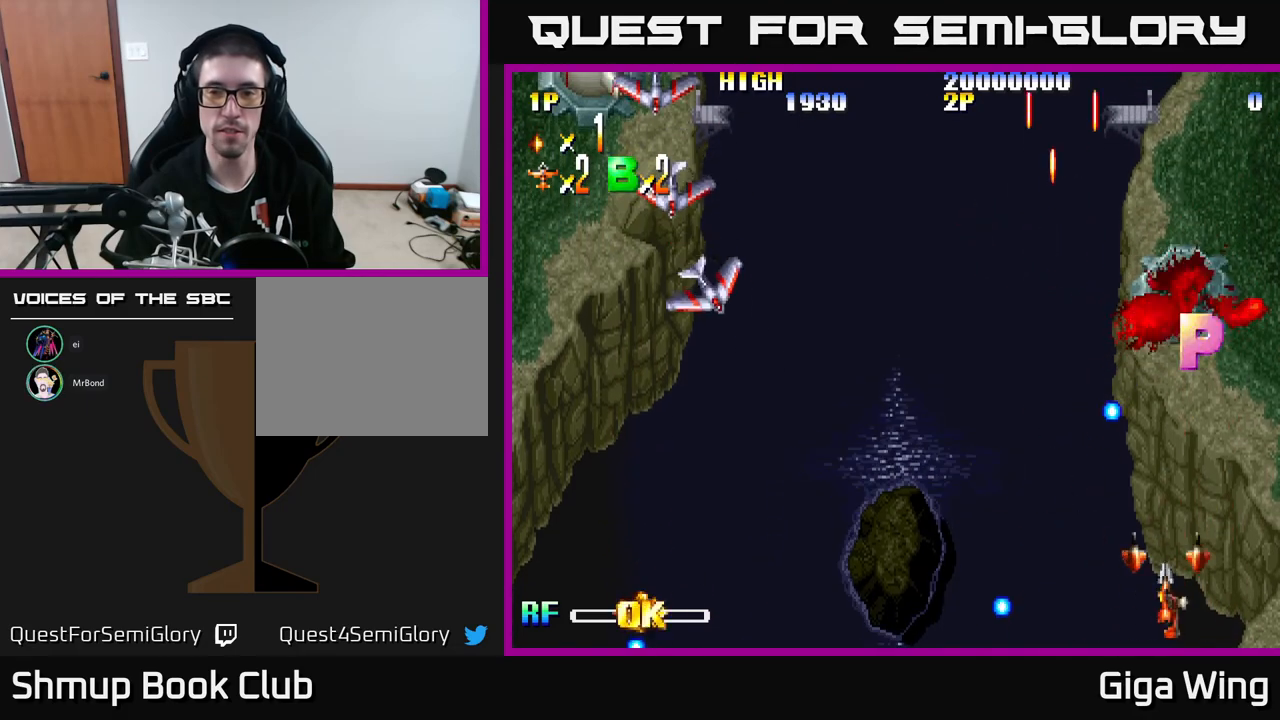
{"buttons": ["A", "DPAD_LEFT"], "left_stick": "center", "events": [[17, "DPAD_LEFT", "down"], [483, "A", "down"]]}
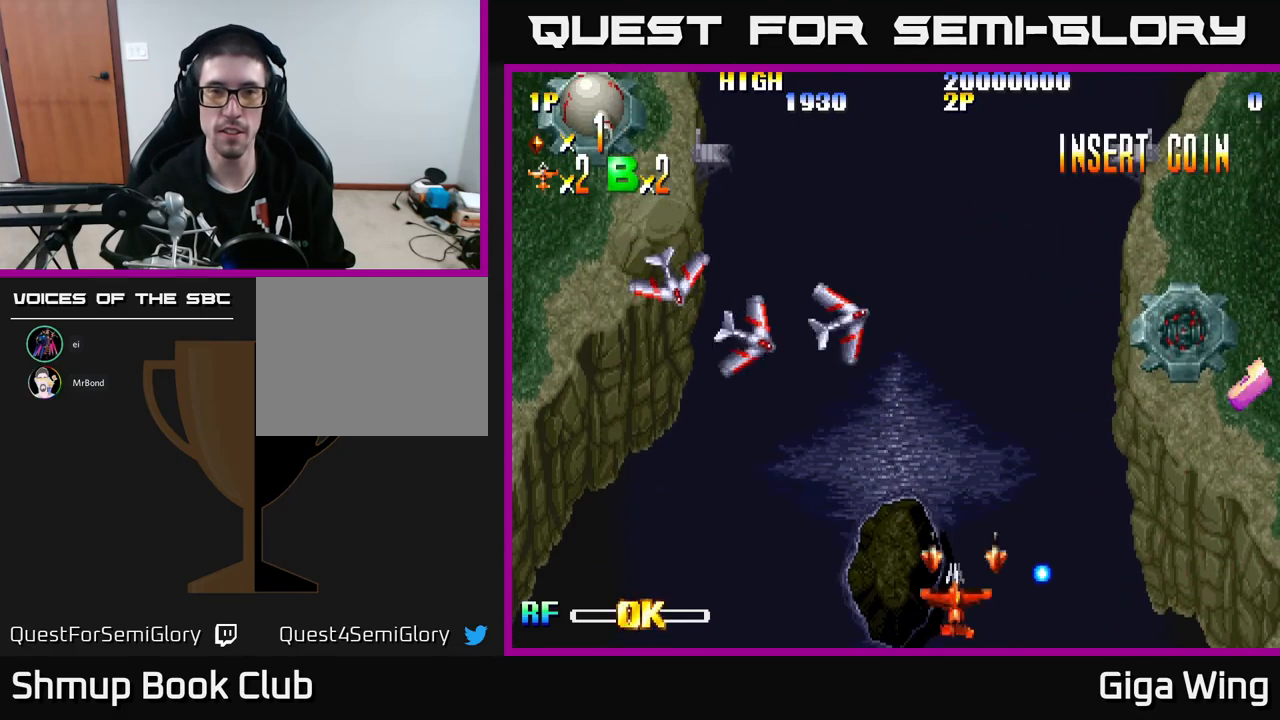
{"buttons": ["DPAD_LEFT"], "left_stick": "center", "events": [[33, "A", "up"]]}
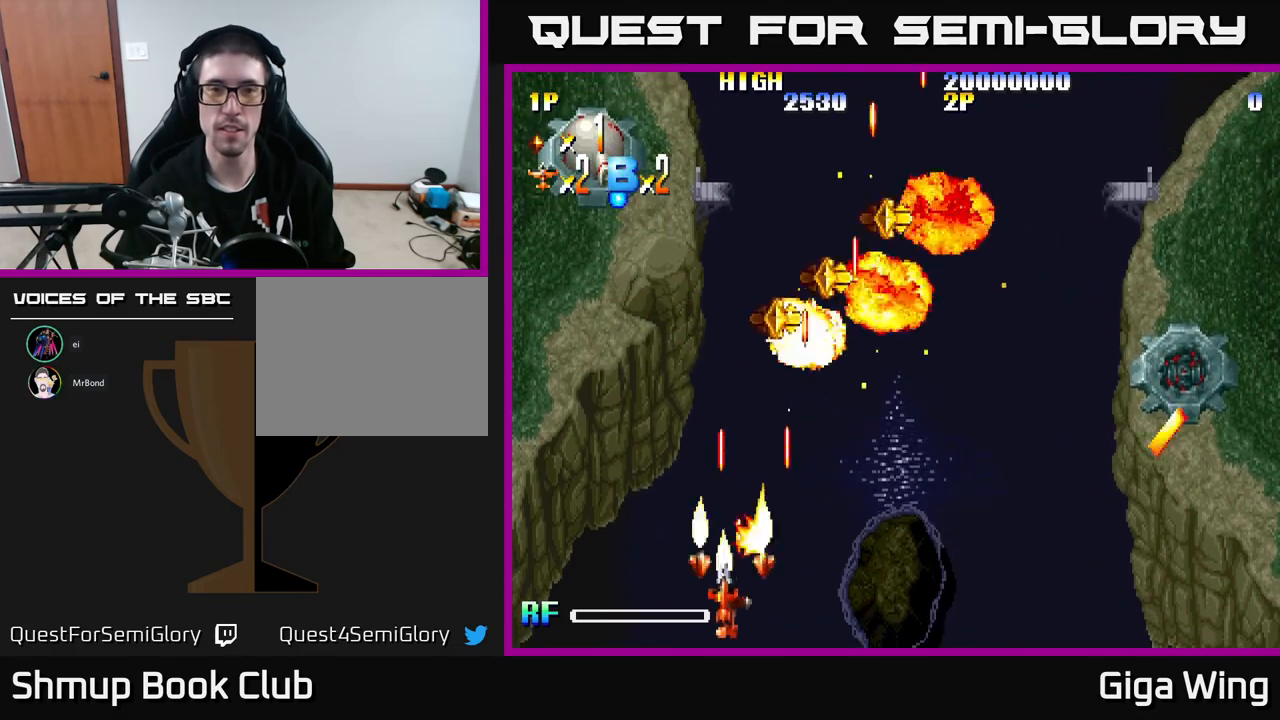
{"buttons": ["DPAD_UP"], "left_stick": "center", "events": [[350, "DPAD_LEFT", "up"], [383, "DPAD_UP", "down"]]}
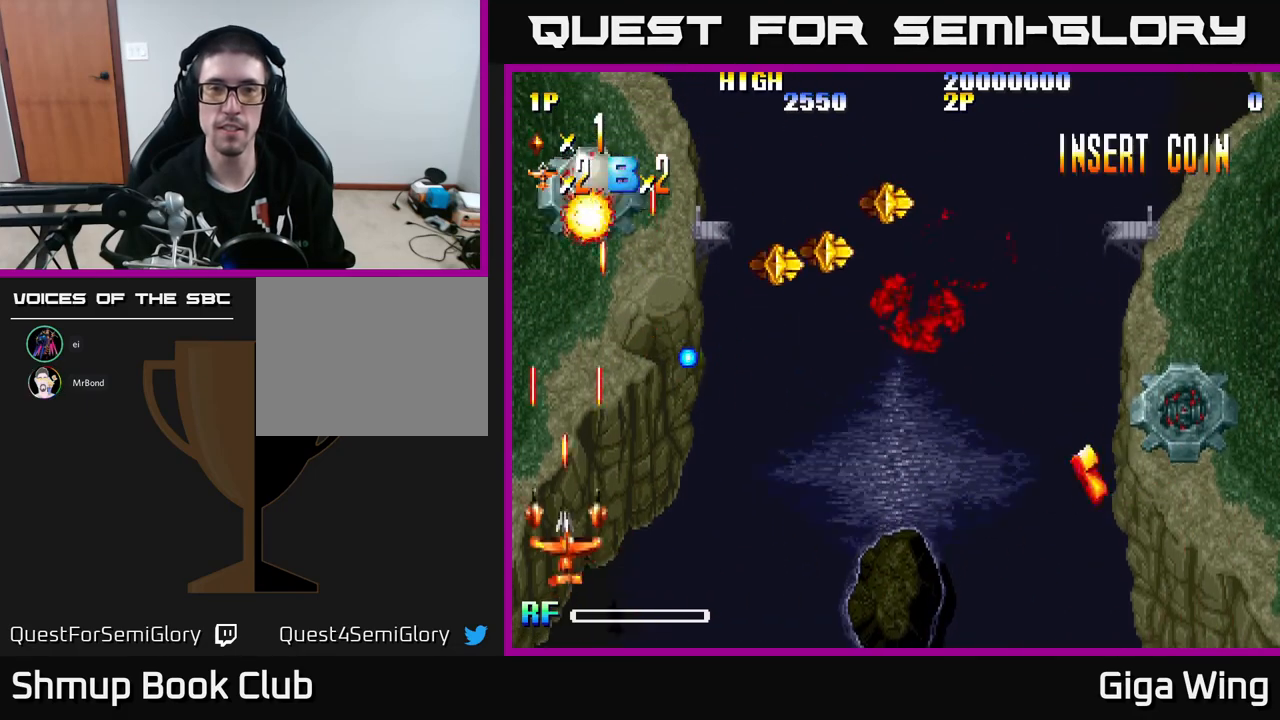
{"buttons": [], "left_stick": "center", "events": [[100, "DPAD_UP", "up"]]}
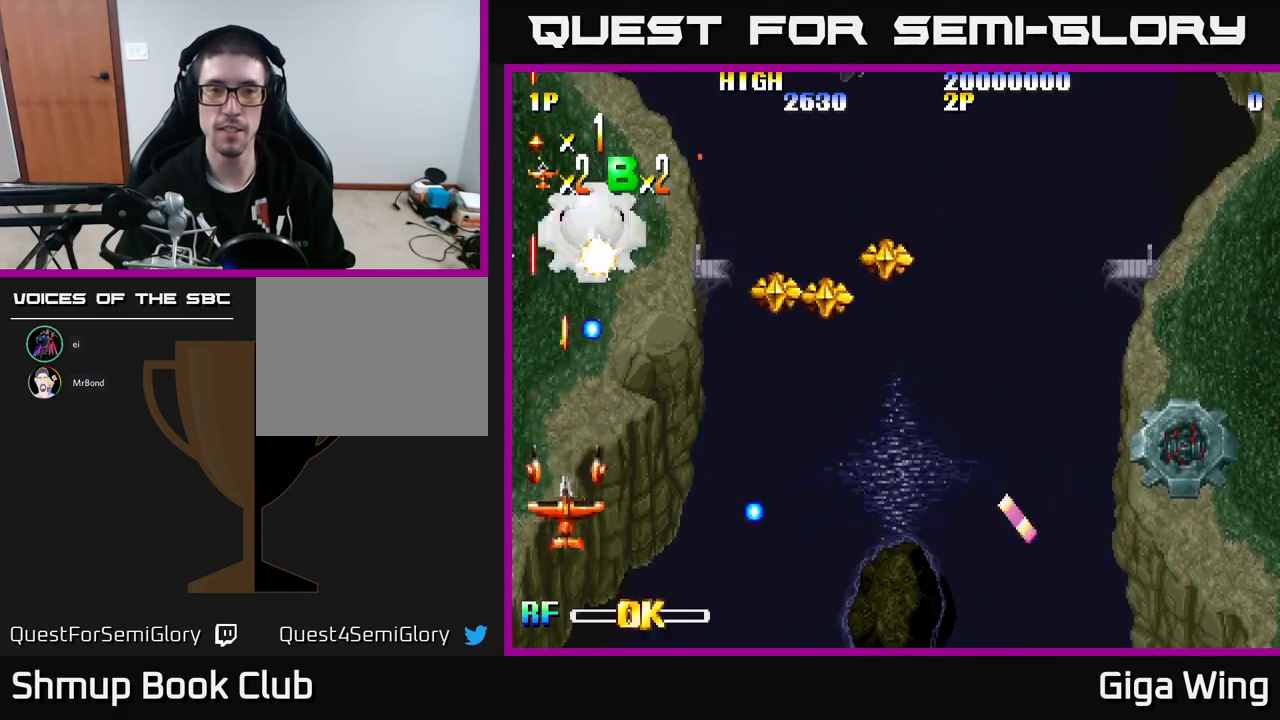
{"buttons": ["DPAD_RIGHT"], "left_stick": "center", "events": [[167, "DPAD_DOWN", "down"], [183, "DPAD_RIGHT", "down"], [283, "DPAD_DOWN", "up"]]}
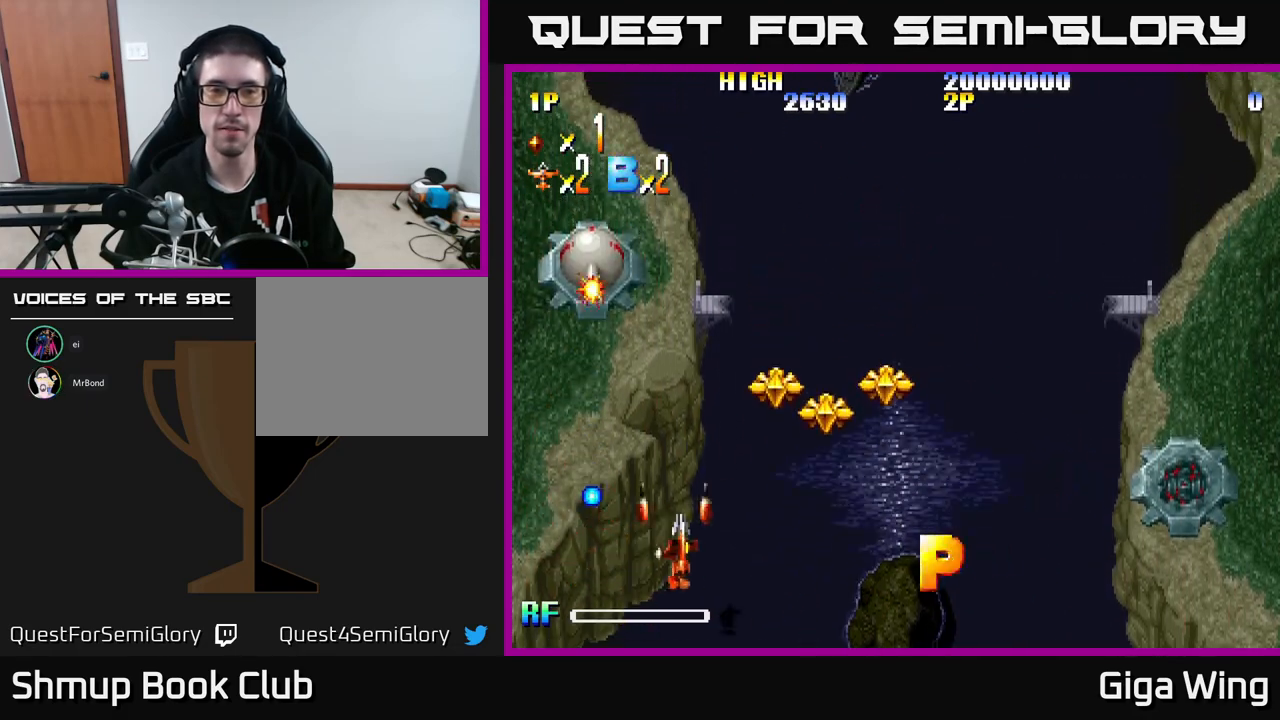
{"buttons": ["DPAD_DOWN"], "left_stick": "center", "events": [[17, "DPAD_RIGHT", "up"], [33, "DPAD_UP", "down"], [117, "DPAD_LEFT", "down"], [333, "DPAD_UP", "up"], [417, "DPAD_DOWN", "down"], [500, "DPAD_LEFT", "up"]]}
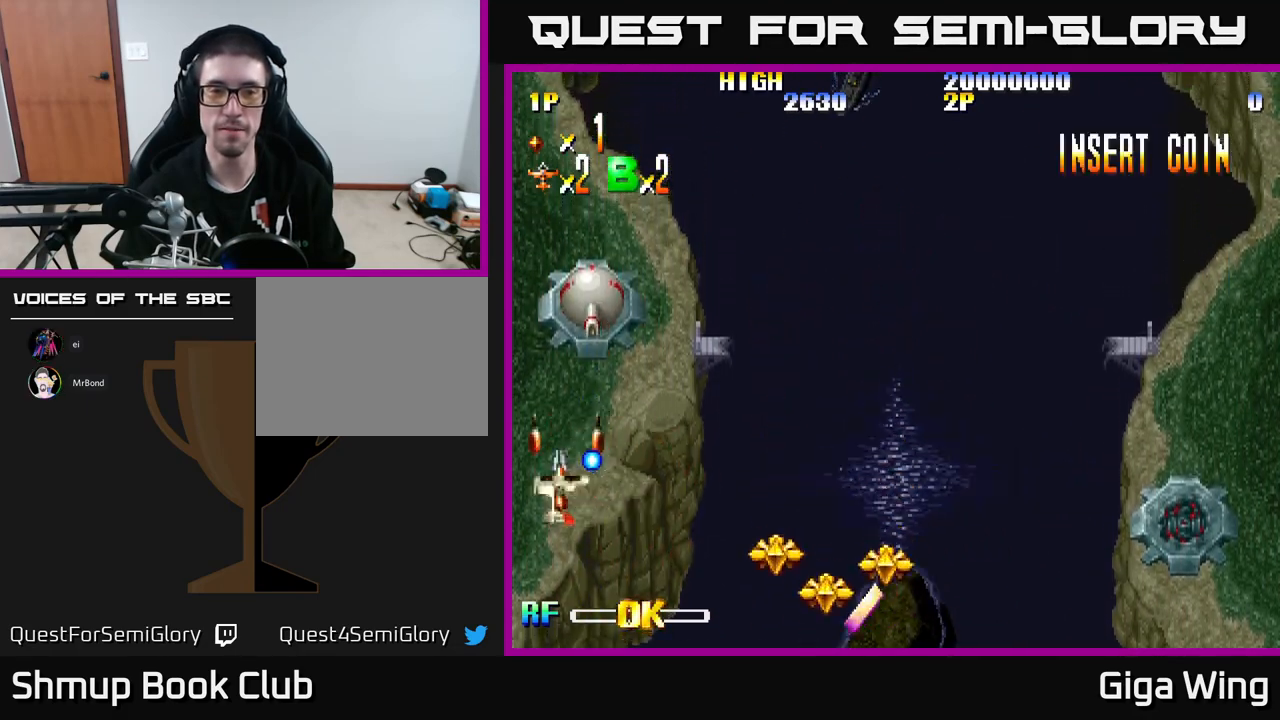
{"buttons": ["DPAD_RIGHT"], "left_stick": "center", "events": [[33, "DPAD_LEFT", "down"], [167, "DPAD_DOWN", "up"], [250, "DPAD_LEFT", "up"], [250, "DPAD_UP", "down"], [317, "DPAD_RIGHT", "down"], [350, "DPAD_UP", "up"], [400, "A", "down"], [450, "A", "up"]]}
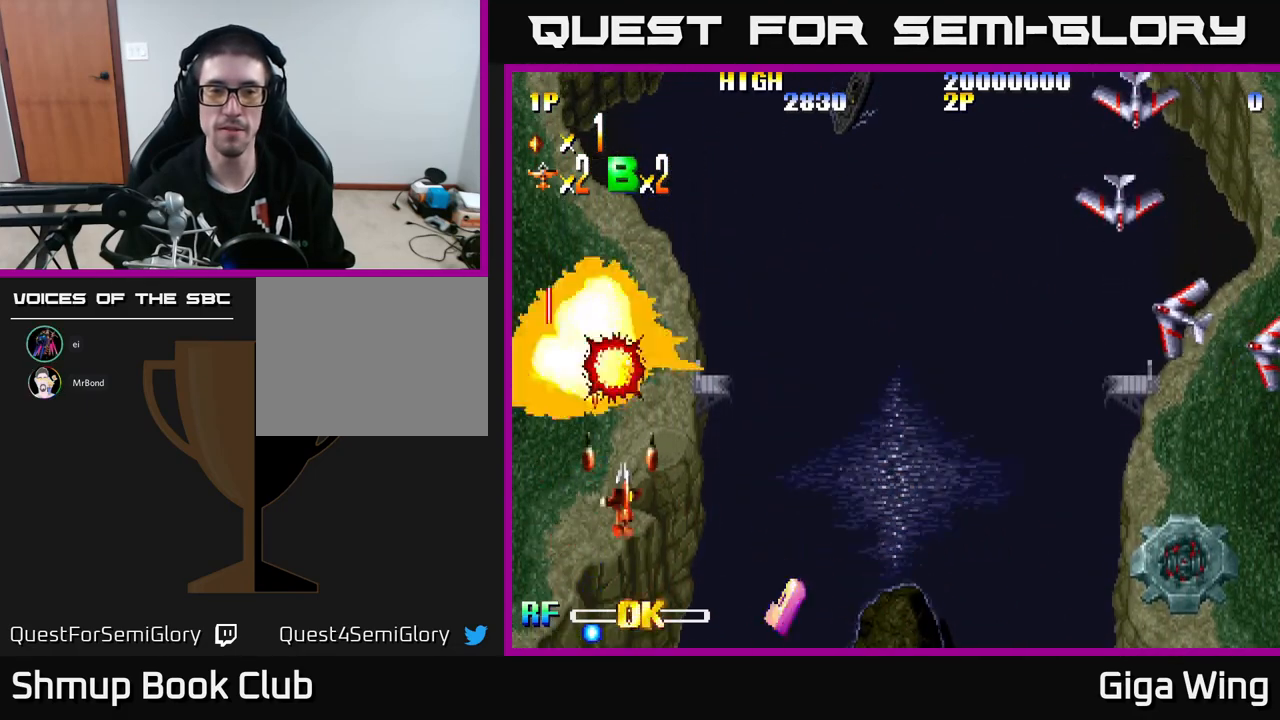
{"buttons": ["DPAD_RIGHT"], "left_stick": "center", "events": [[133, "DPAD_UP", "down"], [183, "DPAD_RIGHT", "up"], [200, "DPAD_RIGHT", "down"], [417, "DPAD_UP", "up"]]}
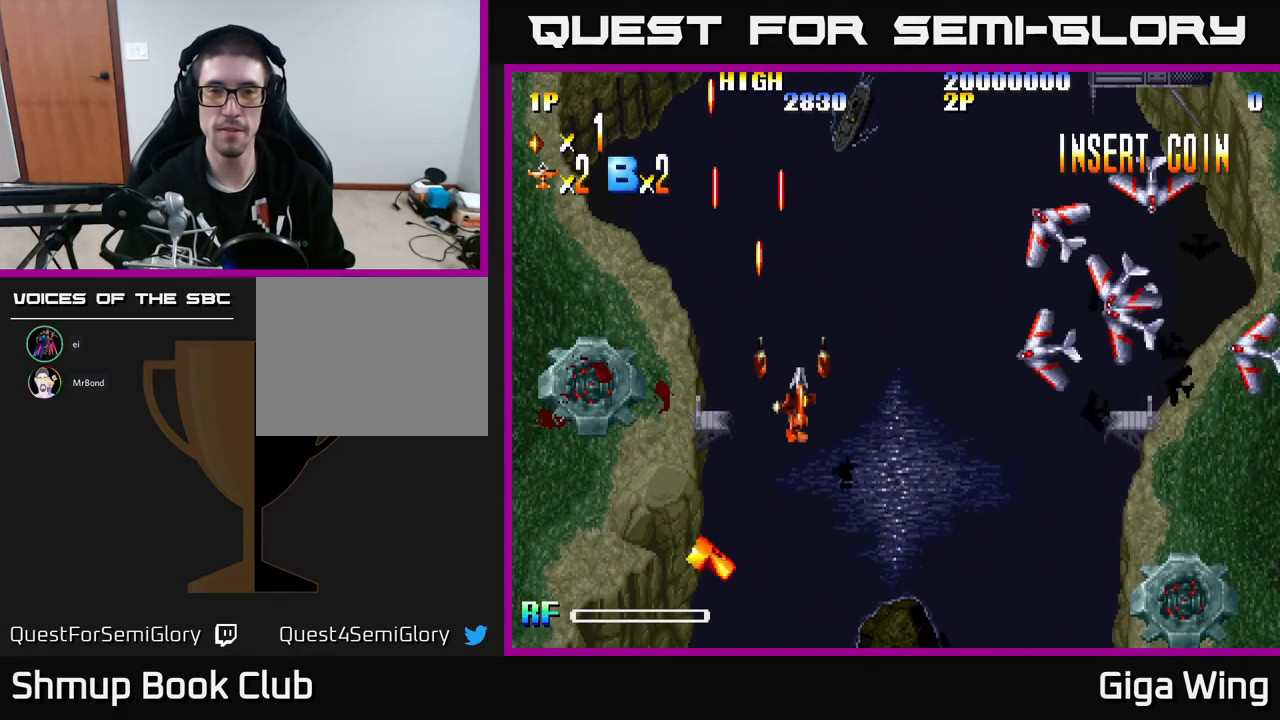
{"buttons": ["DPAD_DOWN", "DPAD_RIGHT"], "left_stick": "center", "events": [[100, "DPAD_DOWN", "down"], [283, "A", "down"], [367, "A", "up"]]}
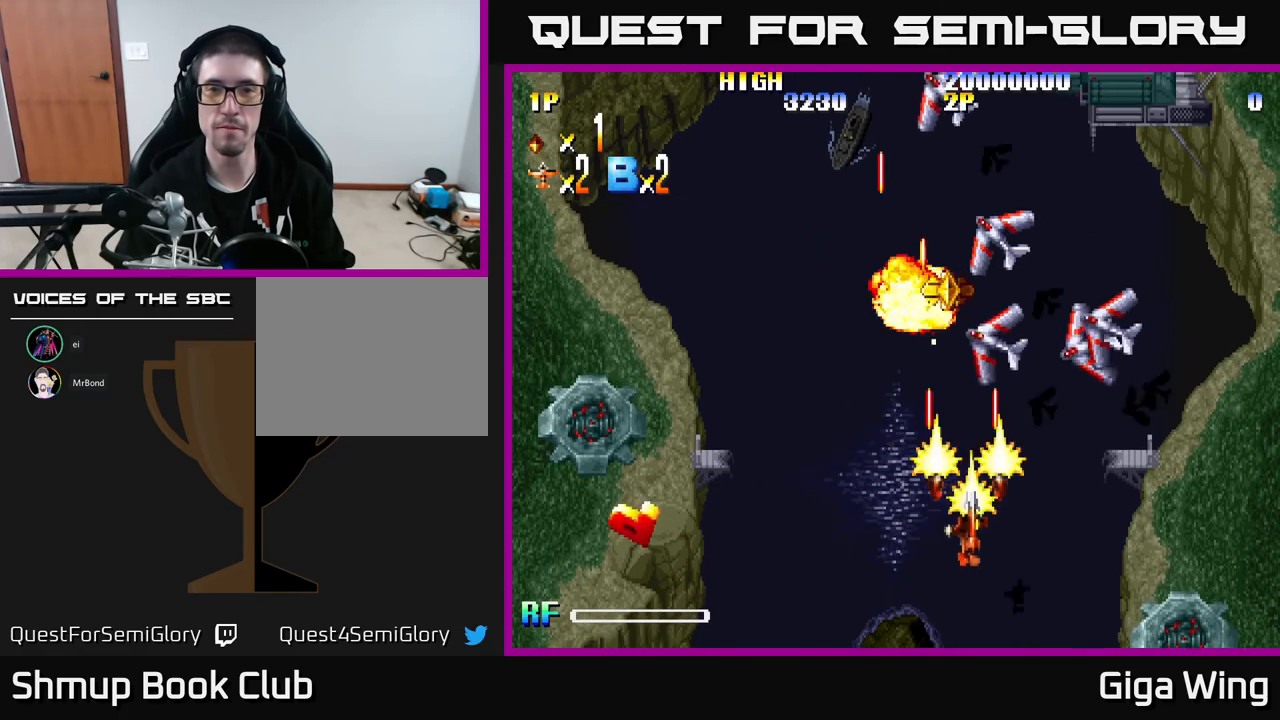
{"buttons": ["DPAD_DOWN", "DPAD_RIGHT"], "left_stick": "center", "events": []}
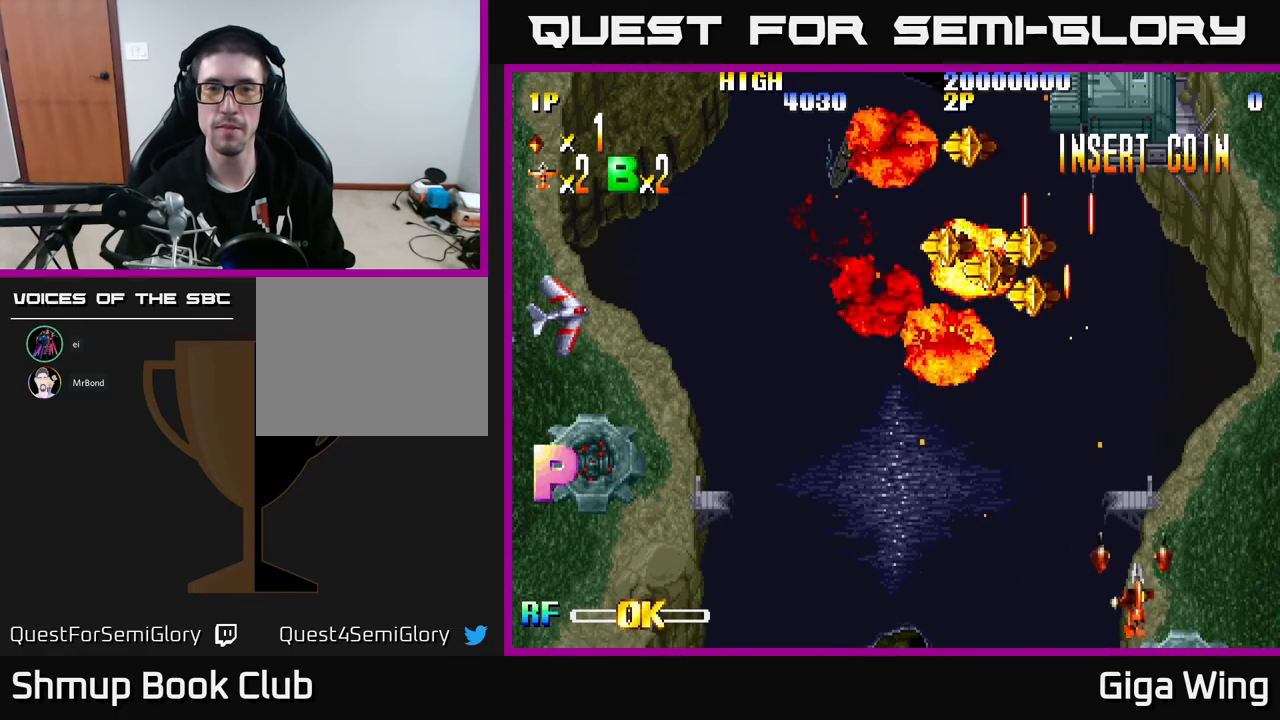
{"buttons": ["DPAD_LEFT"], "left_stick": "center", "events": [[117, "DPAD_DOWN", "up"], [217, "DPAD_RIGHT", "up"], [317, "DPAD_LEFT", "down"]]}
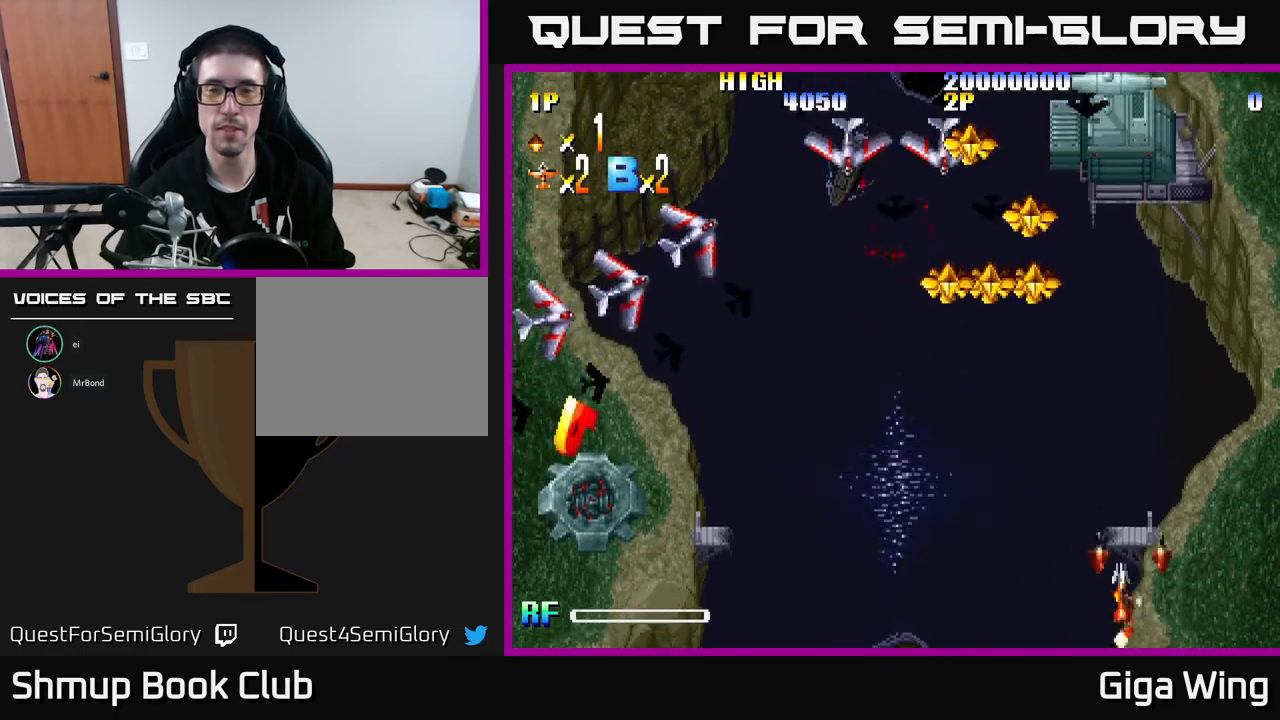
{"buttons": ["DPAD_LEFT"], "left_stick": "center", "events": [[133, "A", "down"], [217, "A", "up"]]}
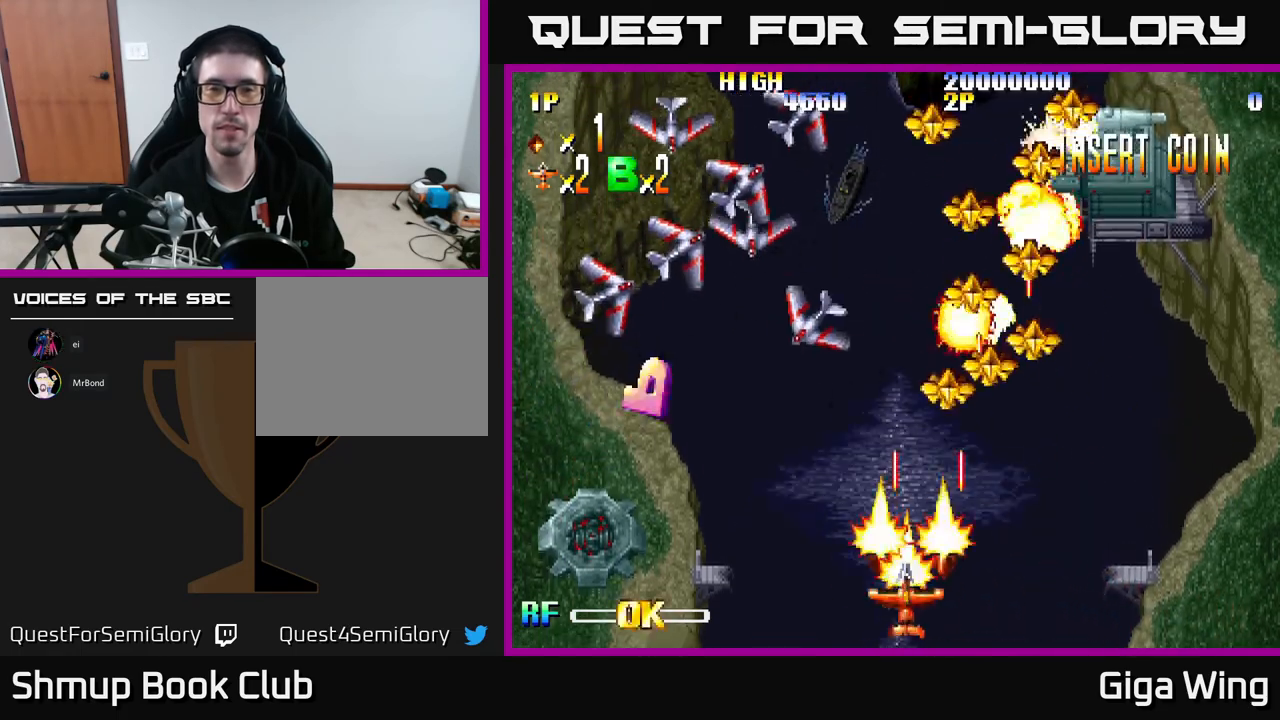
{"buttons": ["DPAD_LEFT"], "left_stick": "center", "events": []}
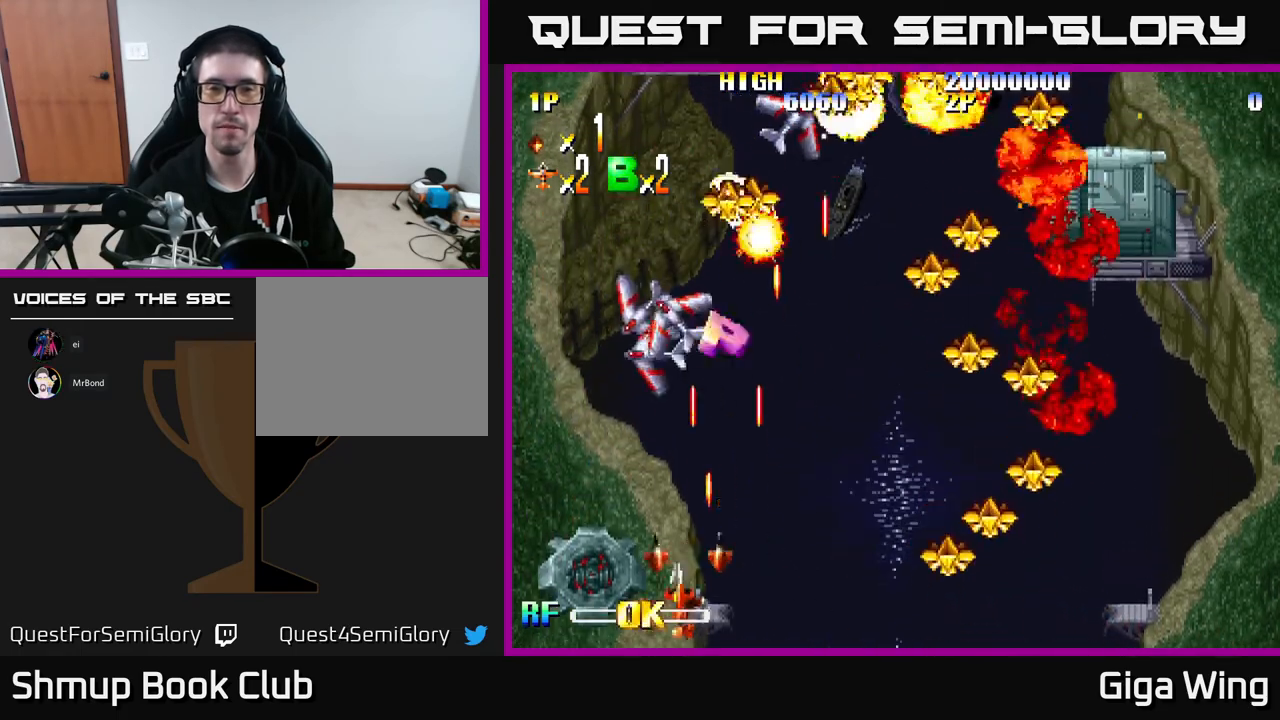
{"buttons": [], "left_stick": "center", "events": [[317, "DPAD_LEFT", "up"]]}